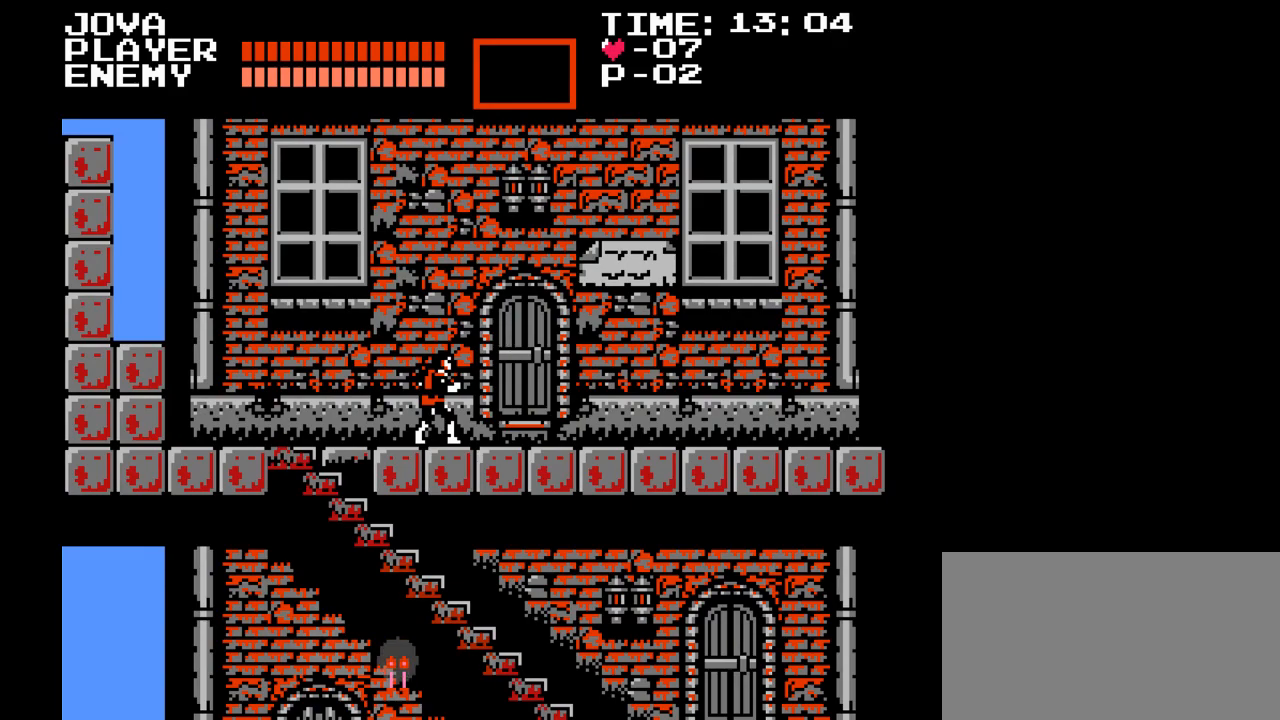
Gameplay with a controller (Nintendo layout); each line is a JSON object with the inputs held at the frame after it. "events" lists button and stick changes between this image and that frame as [ms after this image, input, new state], when the widget could be followed in between. Not read: L3 R3.
{"buttons": ["DPAD_RIGHT"], "events": [[367, "DPAD_RIGHT", "down"]]}
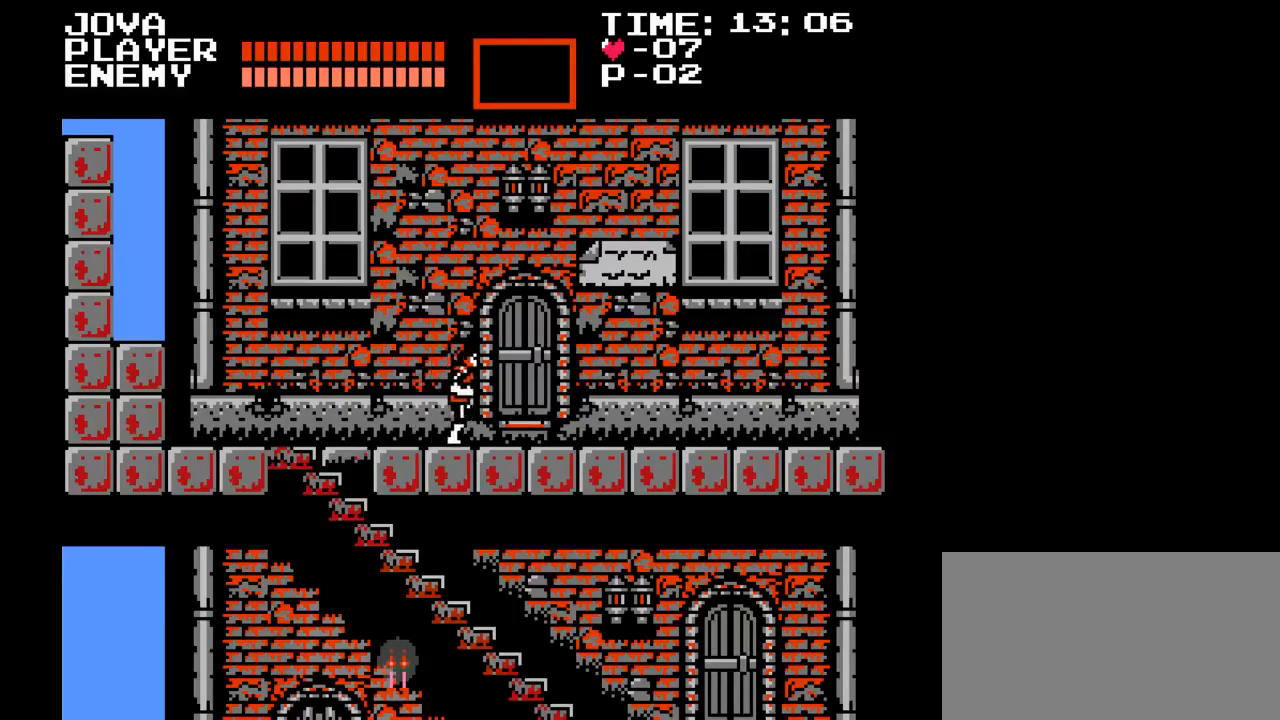
{"buttons": ["DPAD_RIGHT"], "events": []}
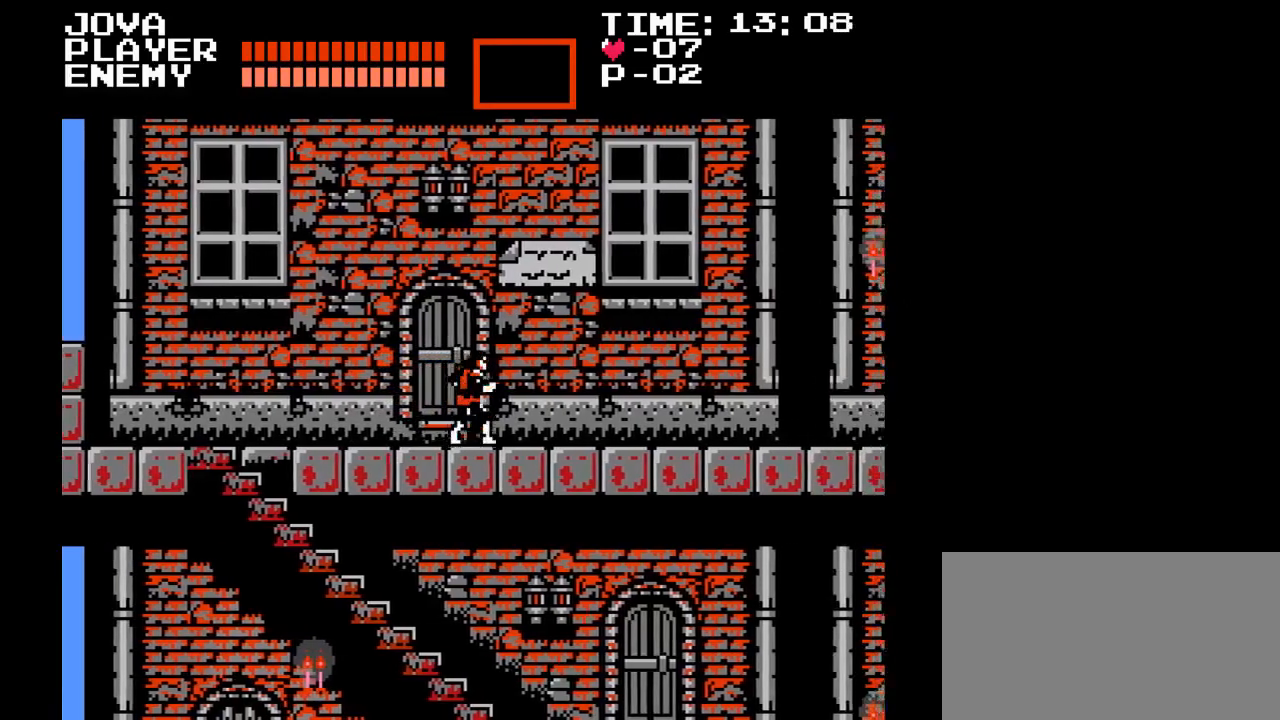
{"buttons": ["DPAD_RIGHT"], "events": []}
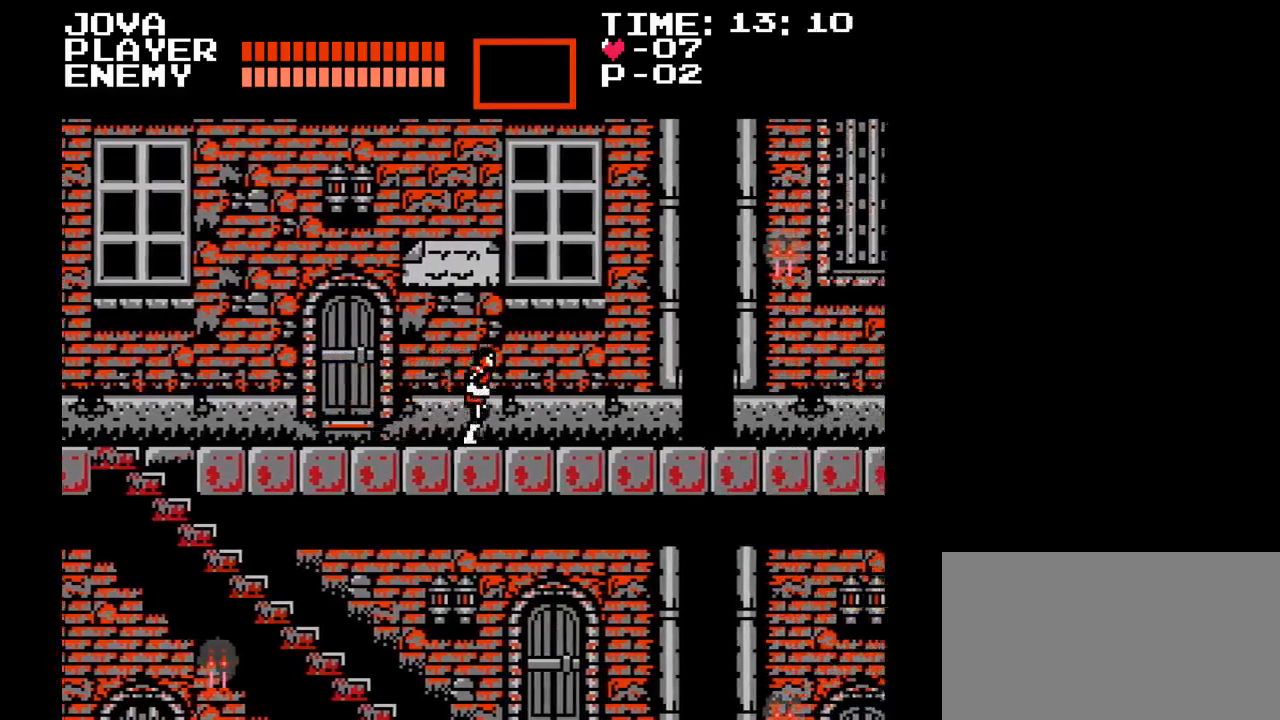
{"buttons": ["DPAD_RIGHT"], "events": []}
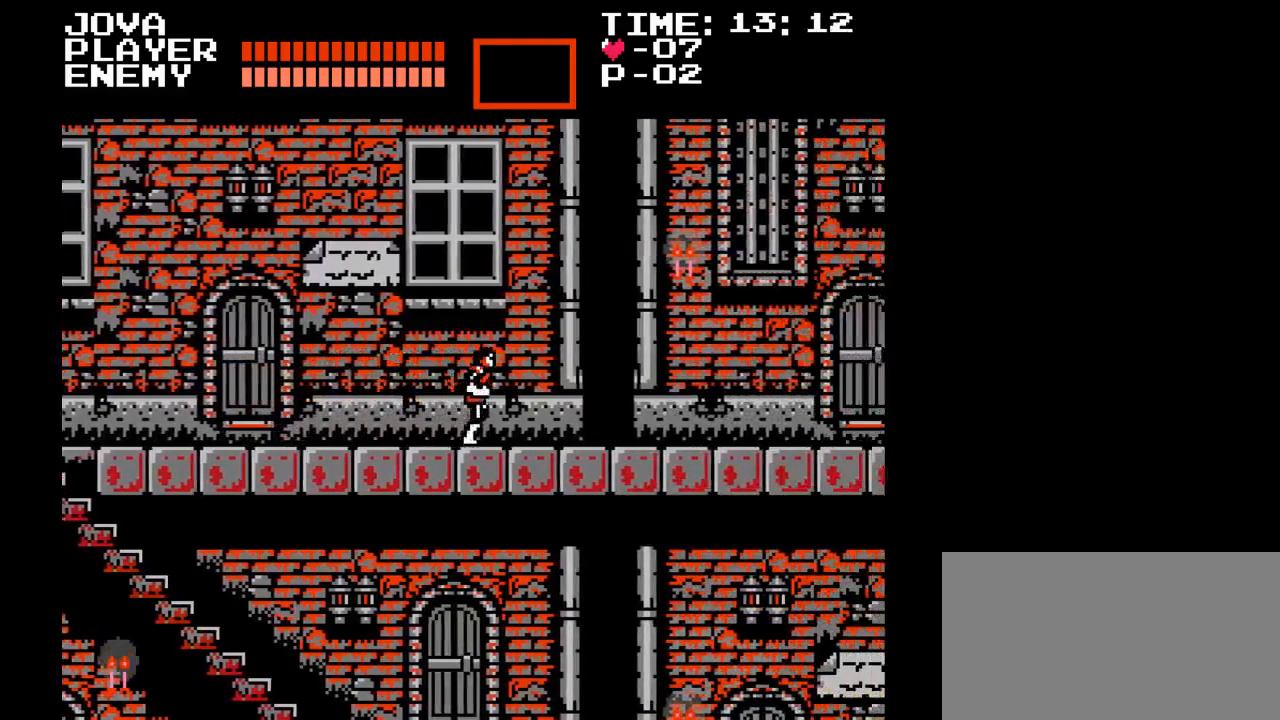
{"buttons": ["Y", "DPAD_RIGHT"], "events": [[200, "B", "down"], [267, "B", "up"], [383, "Y", "down"]]}
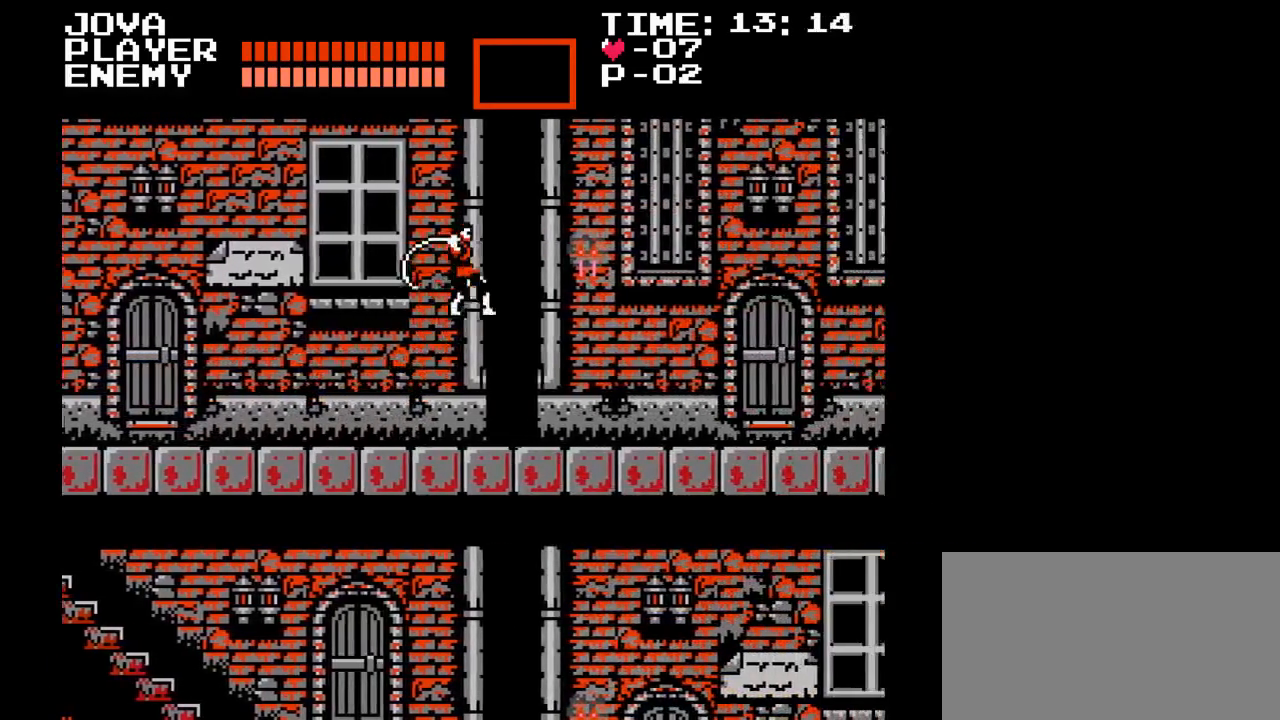
{"buttons": ["DPAD_RIGHT"], "events": [[17, "Y", "up"]]}
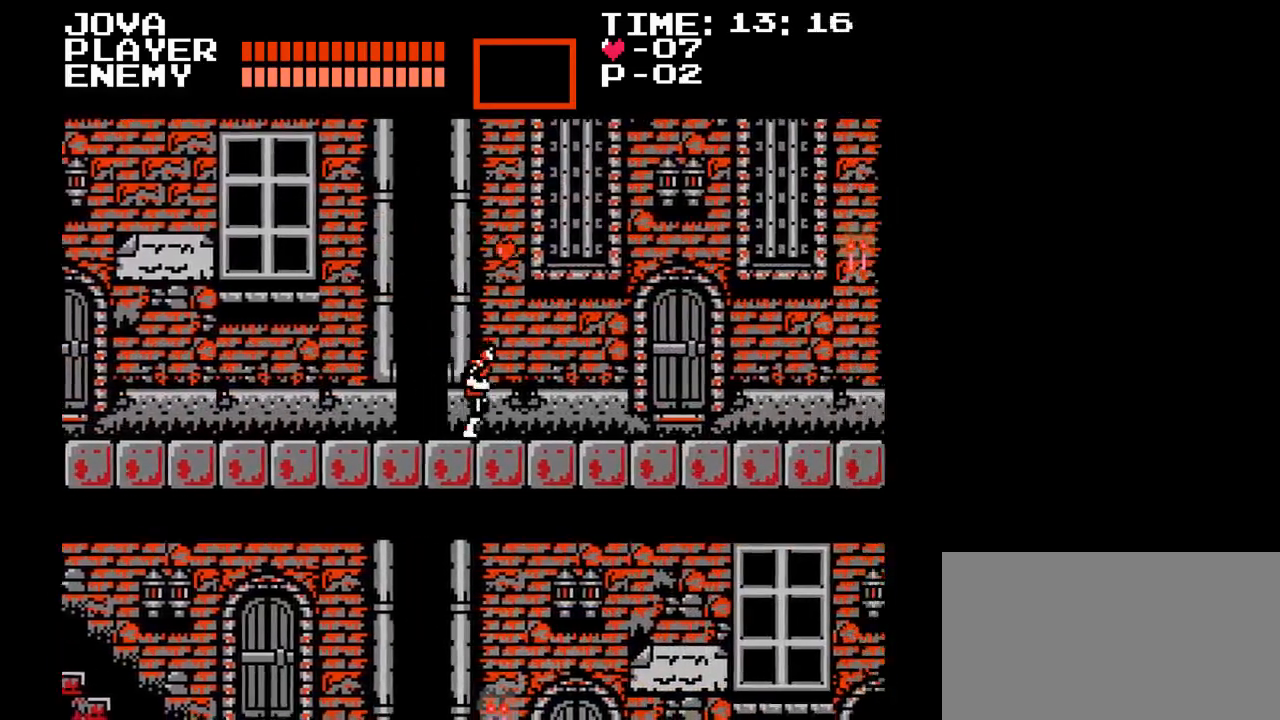
{"buttons": ["DPAD_RIGHT"], "events": [[183, "B", "down"], [300, "B", "up"]]}
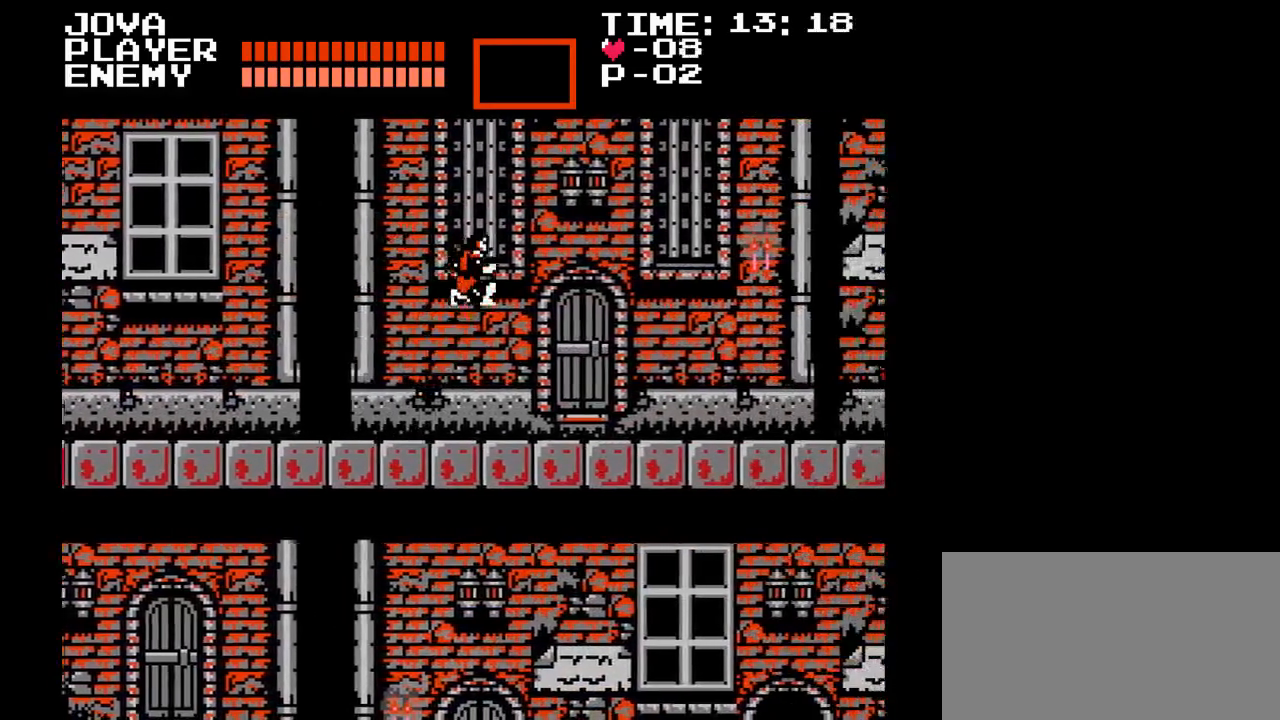
{"buttons": ["DPAD_RIGHT"], "events": []}
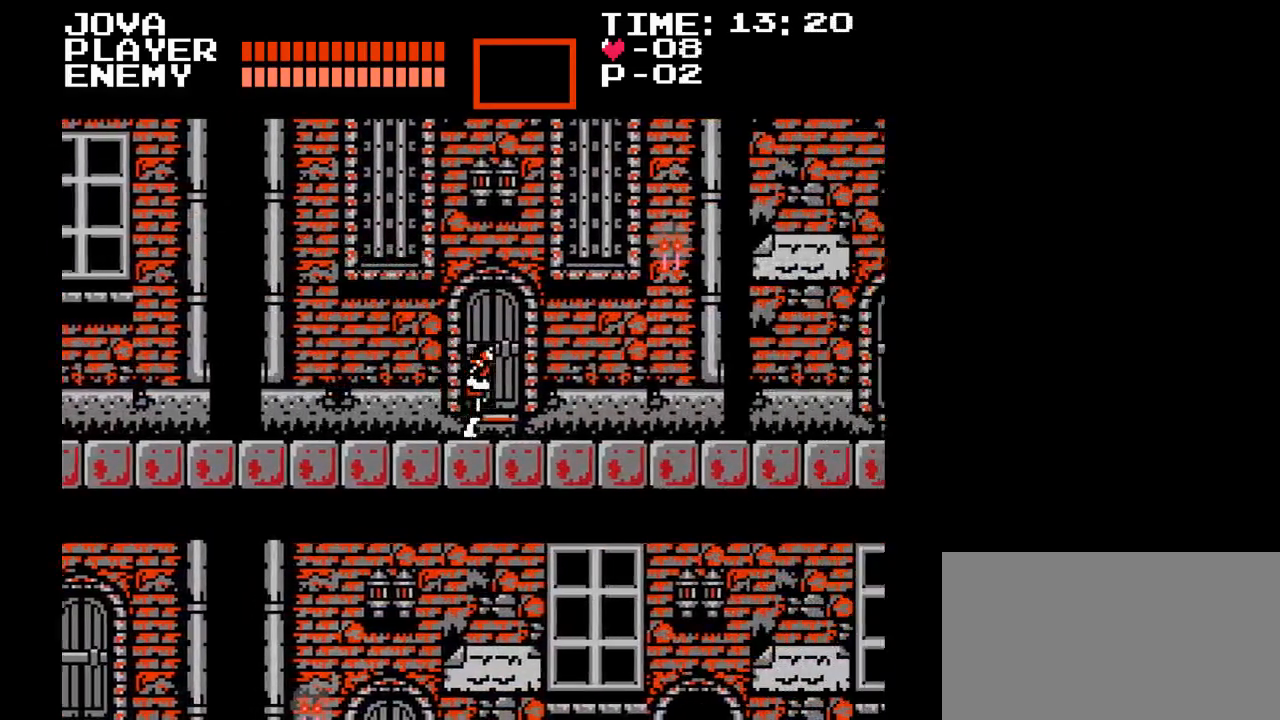
{"buttons": [], "events": [[100, "B", "down"], [167, "B", "up"], [267, "DPAD_RIGHT", "up"], [283, "Y", "down"], [417, "Y", "up"]]}
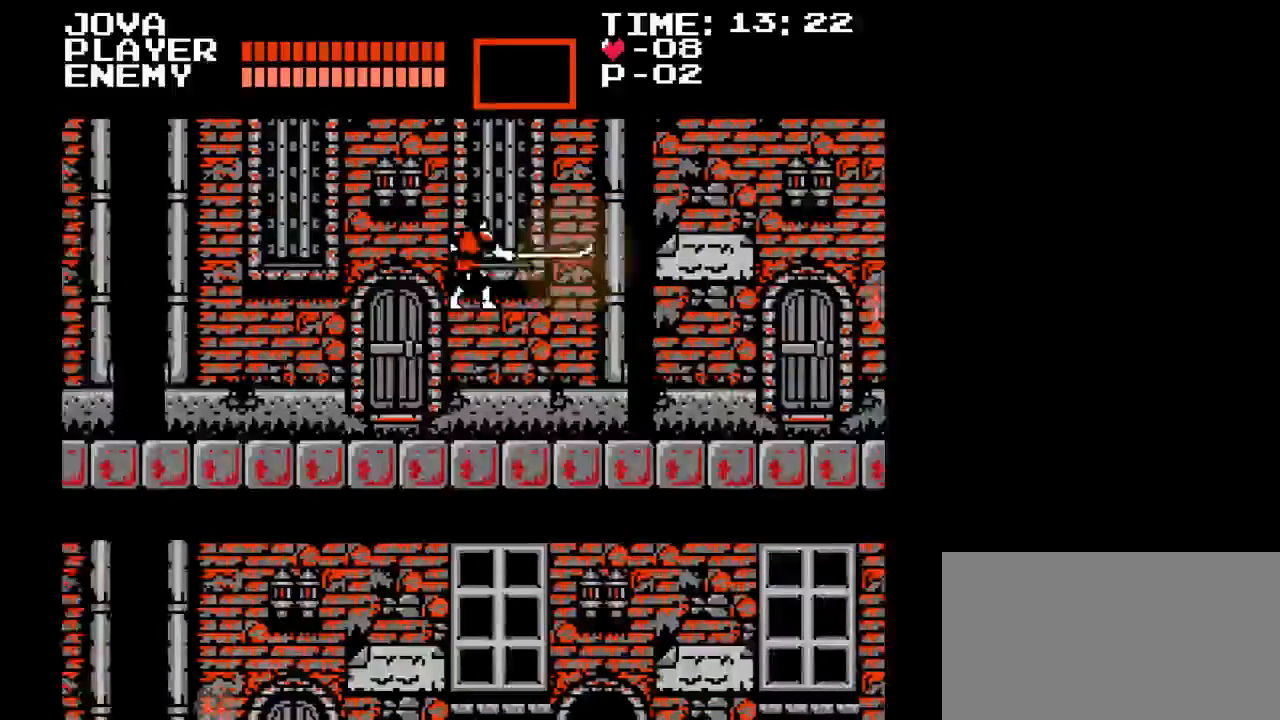
{"buttons": ["DPAD_RIGHT"], "events": [[167, "DPAD_RIGHT", "down"]]}
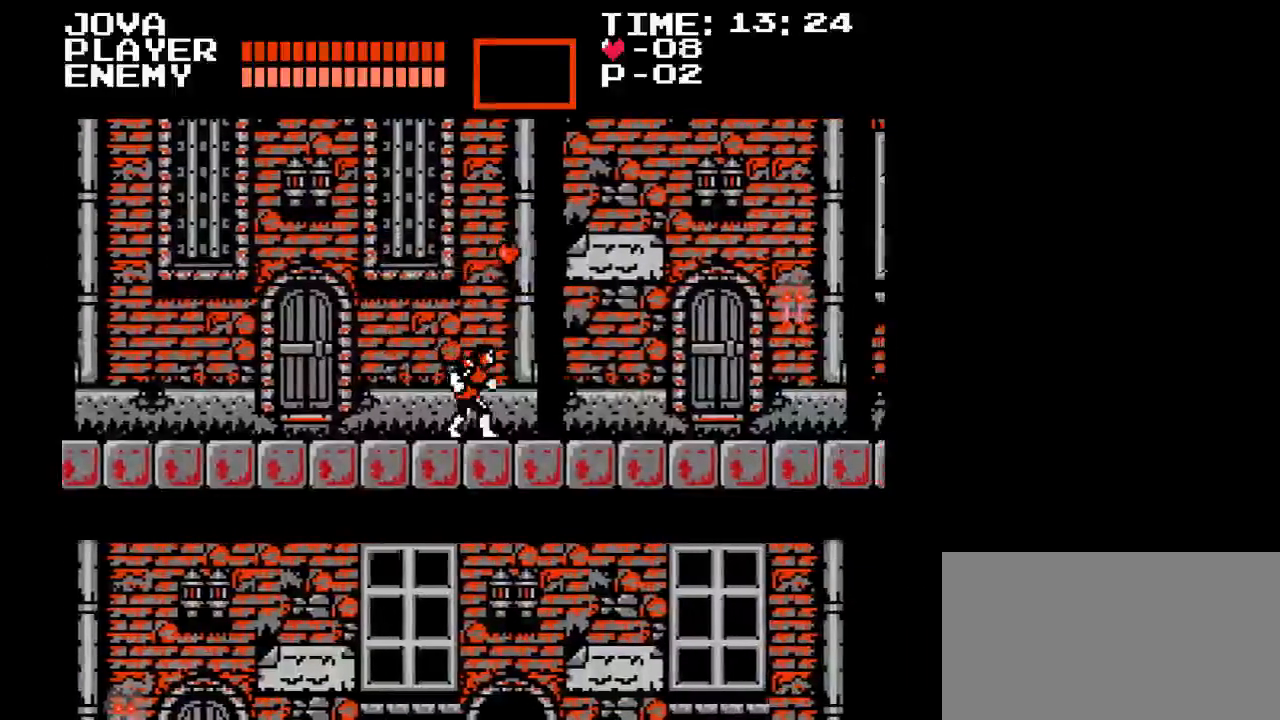
{"buttons": [], "events": [[83, "B", "down"], [217, "B", "up"], [433, "DPAD_RIGHT", "up"]]}
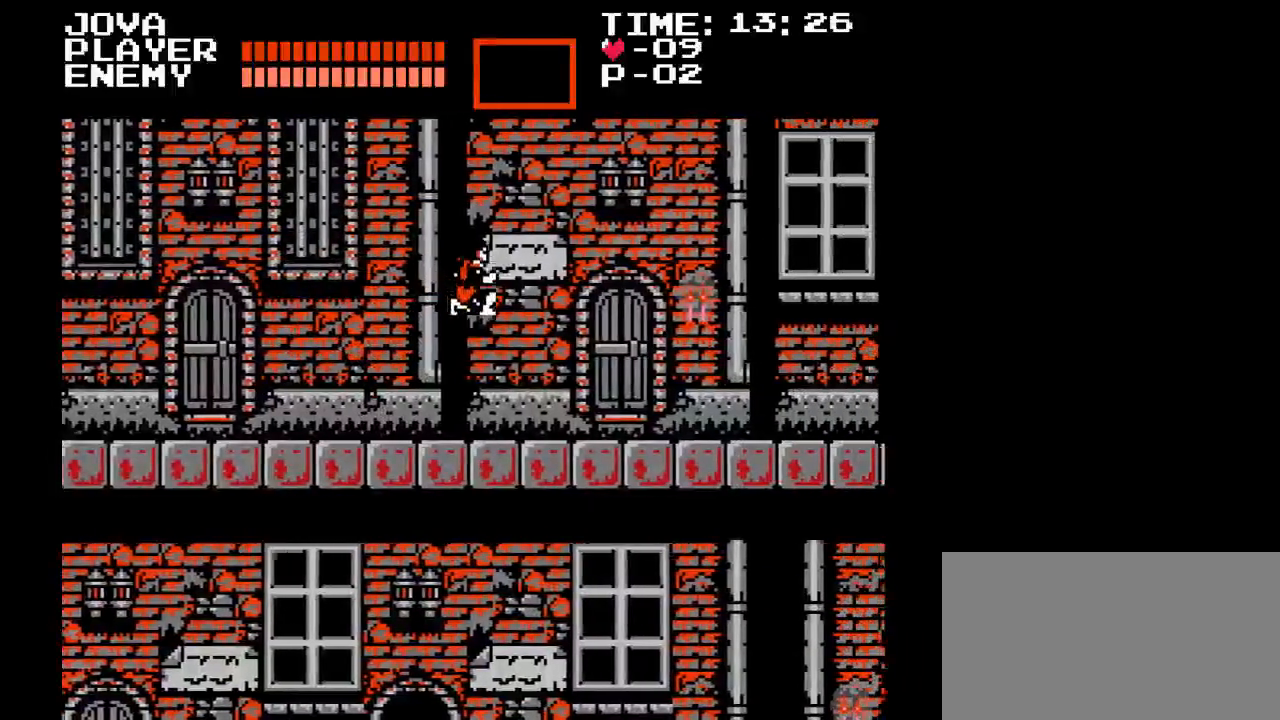
{"buttons": ["B", "DPAD_LEFT"], "events": [[233, "DPAD_LEFT", "down"], [450, "B", "down"]]}
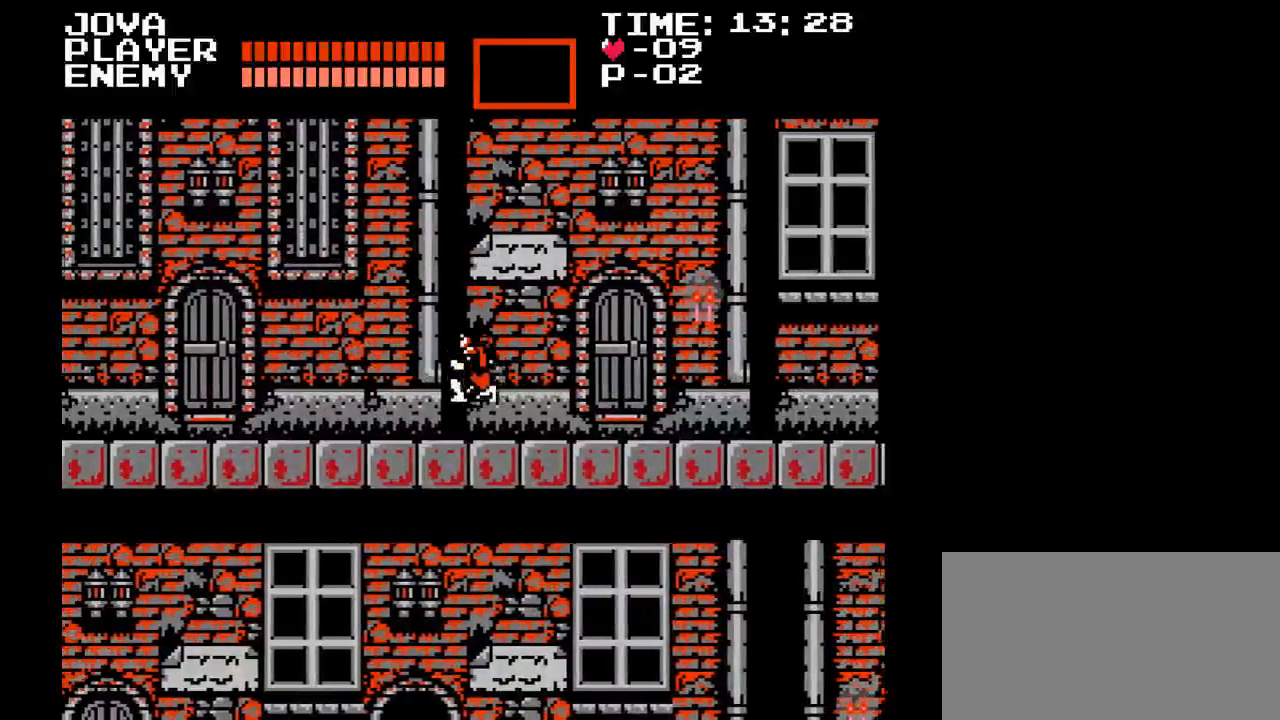
{"buttons": ["DPAD_LEFT"], "events": [[33, "B", "up"]]}
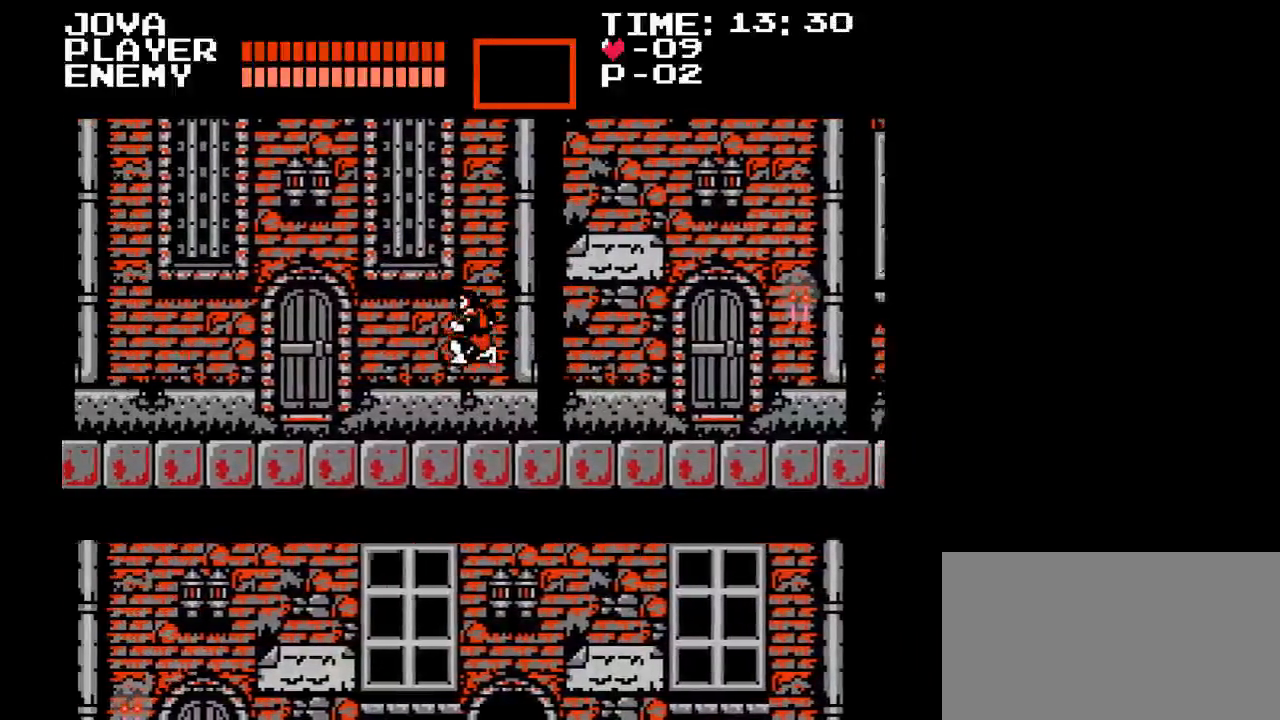
{"buttons": ["DPAD_LEFT"], "events": [[200, "B", "down"], [333, "B", "up"]]}
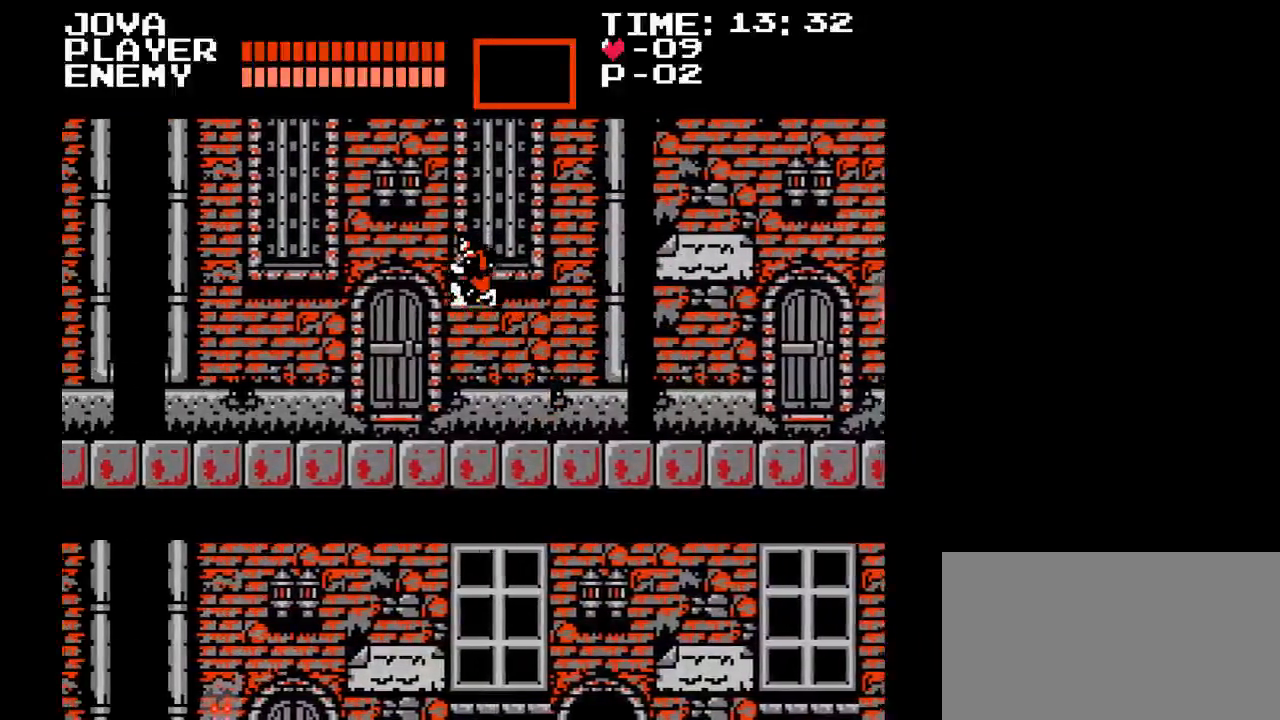
{"buttons": ["B", "DPAD_LEFT"], "events": [[450, "B", "down"]]}
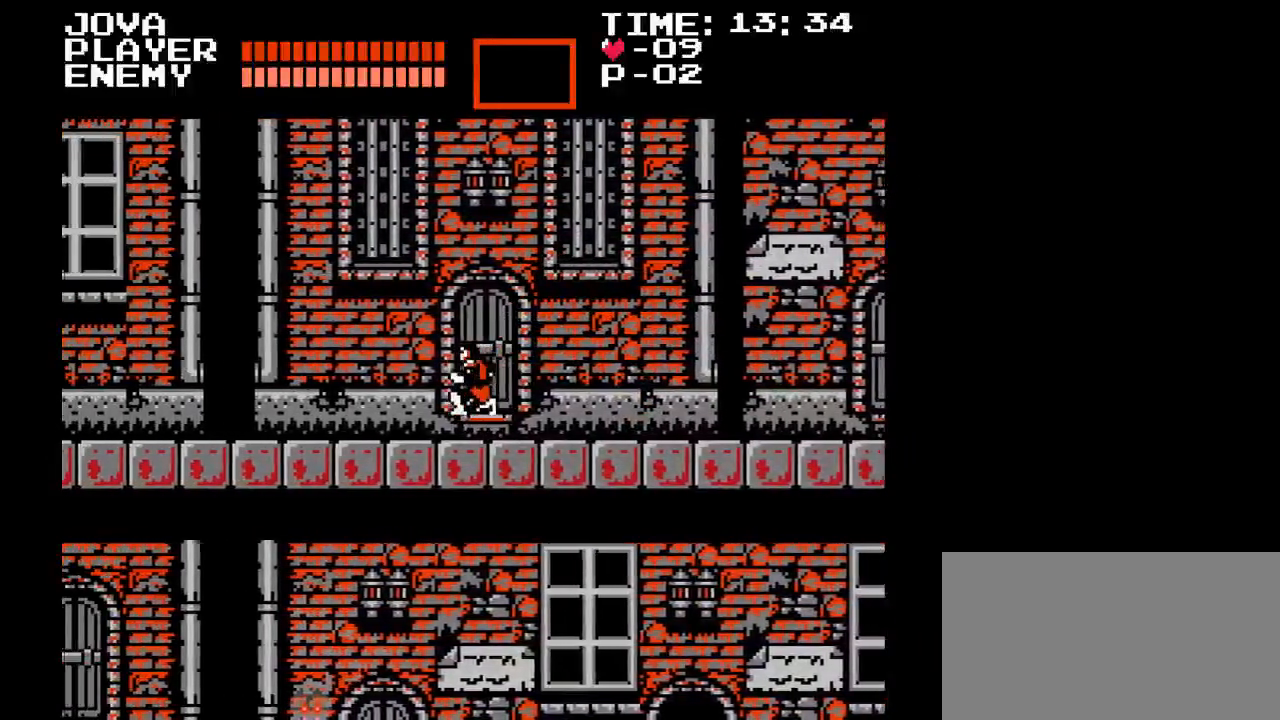
{"buttons": ["DPAD_LEFT"], "events": [[100, "B", "up"]]}
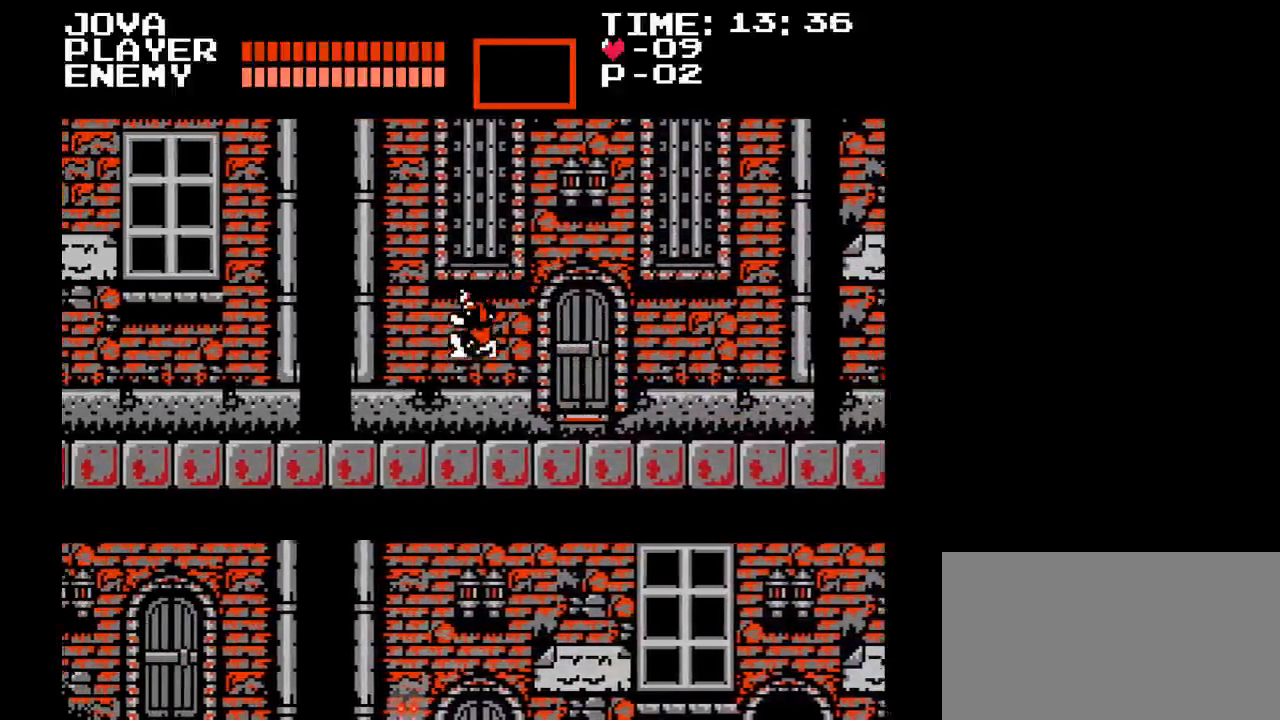
{"buttons": ["DPAD_LEFT"], "events": [[283, "B", "down"], [450, "B", "up"]]}
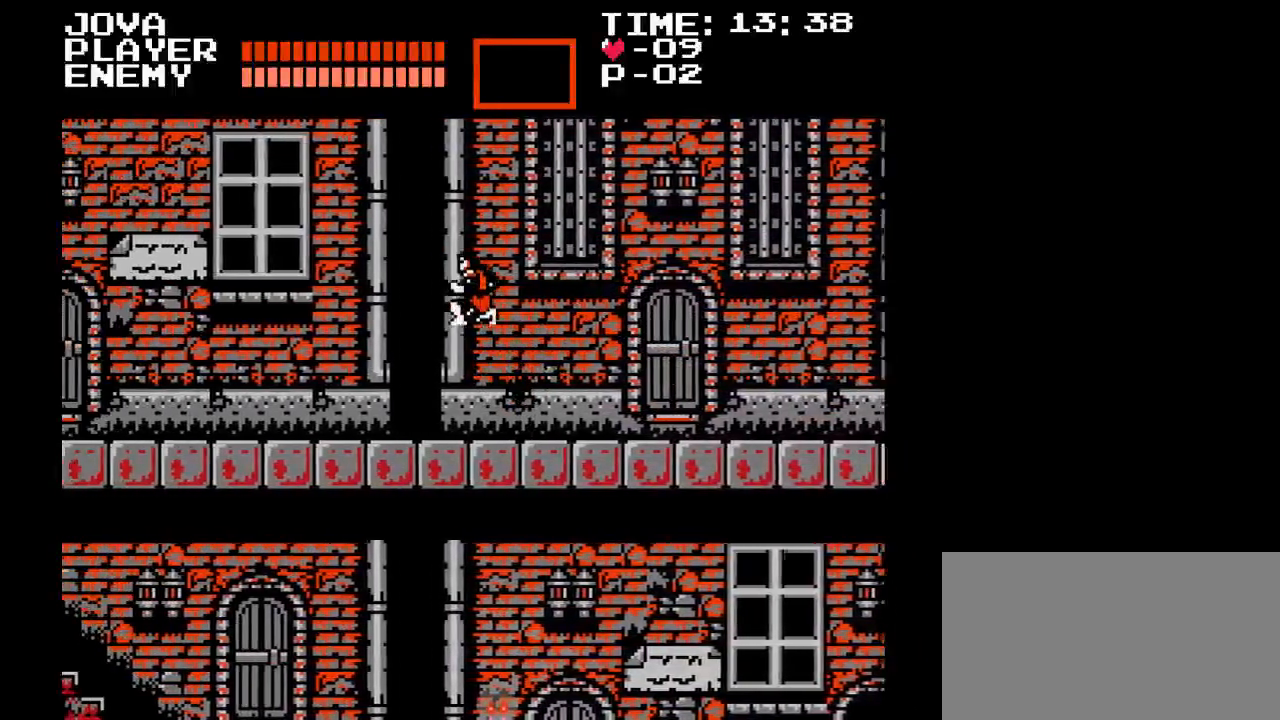
{"buttons": ["DPAD_LEFT"], "events": []}
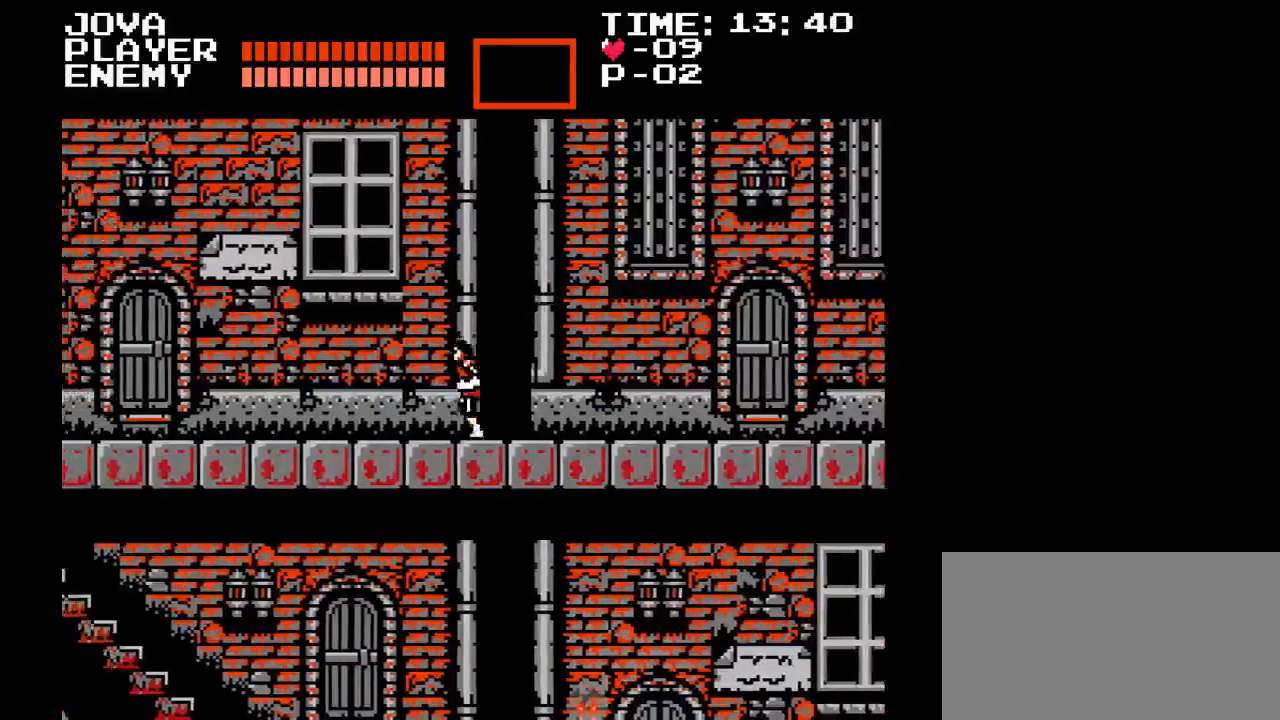
{"buttons": ["DPAD_LEFT"], "events": [[33, "B", "down"], [150, "B", "up"]]}
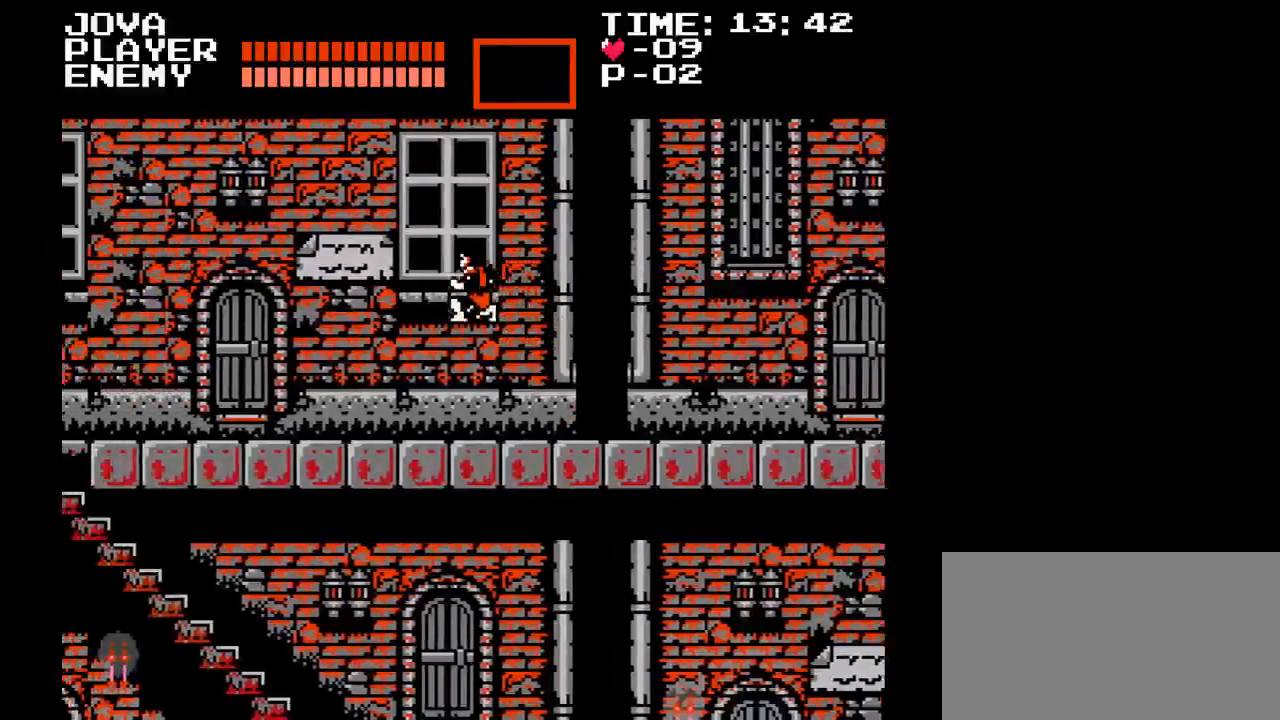
{"buttons": ["DPAD_LEFT"], "events": [[333, "B", "down"], [483, "B", "up"]]}
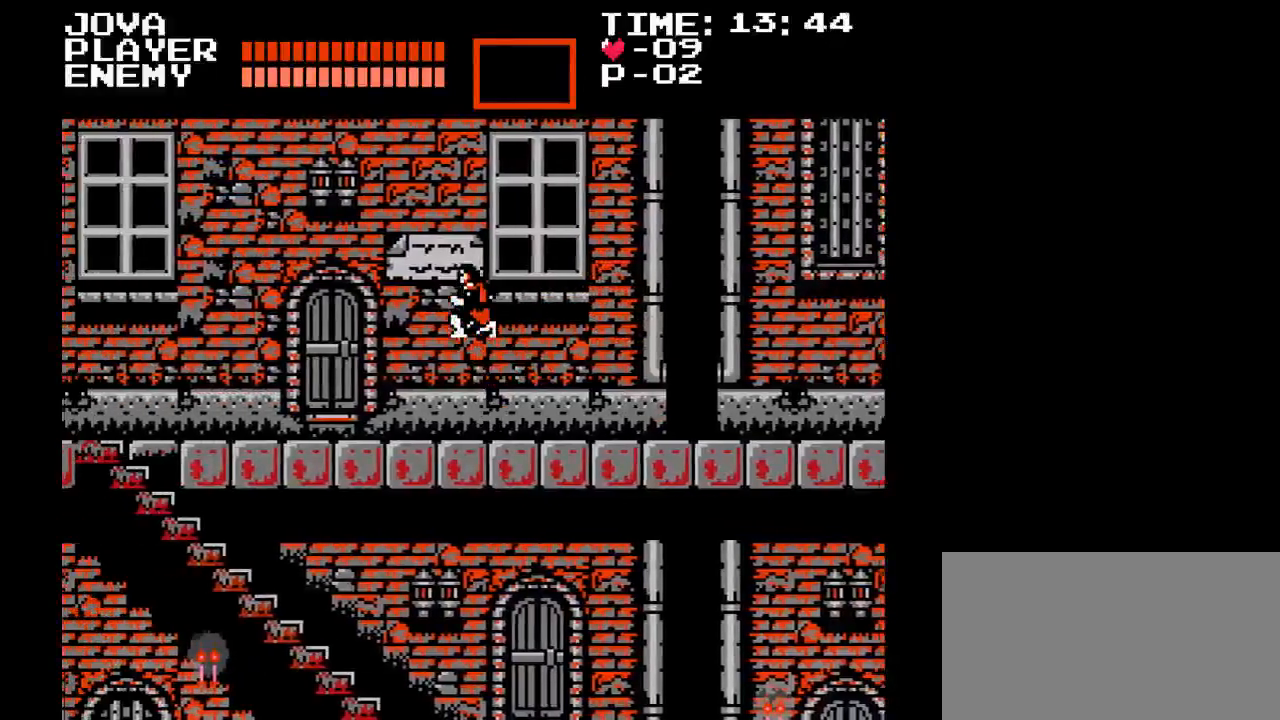
{"buttons": ["DPAD_LEFT"], "events": []}
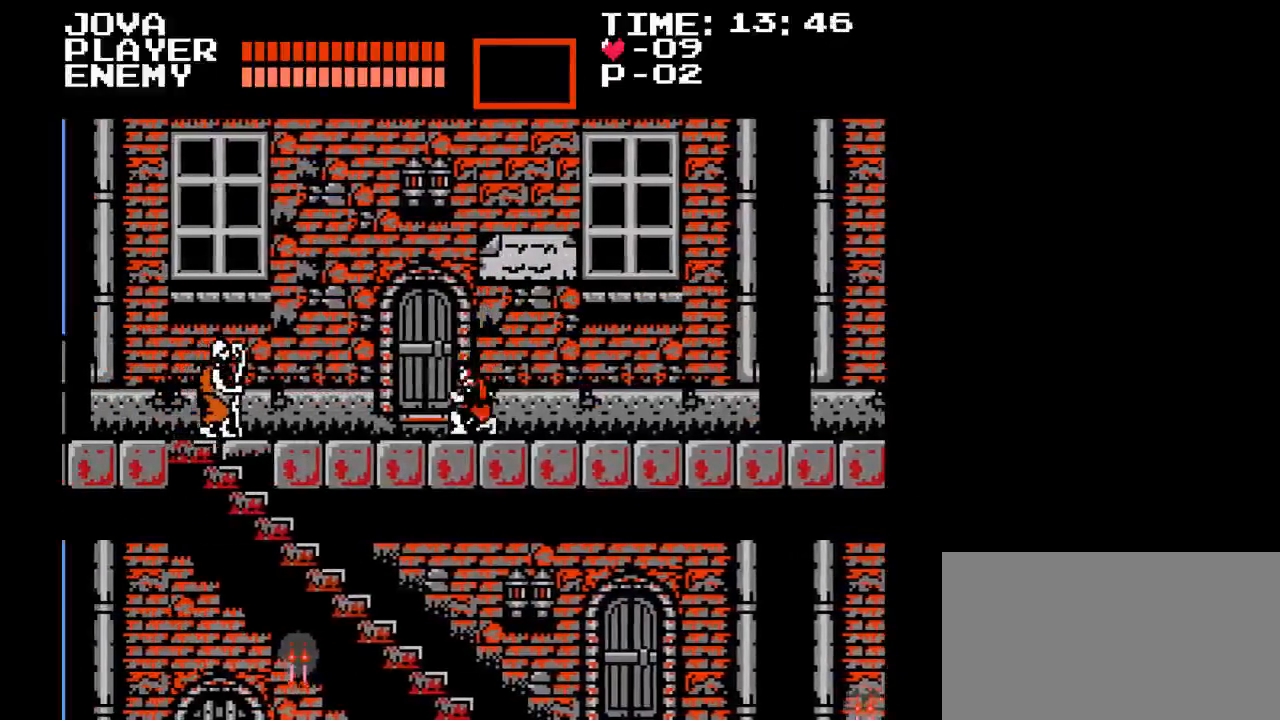
{"buttons": ["B", "DPAD_LEFT"], "events": [[383, "B", "down"]]}
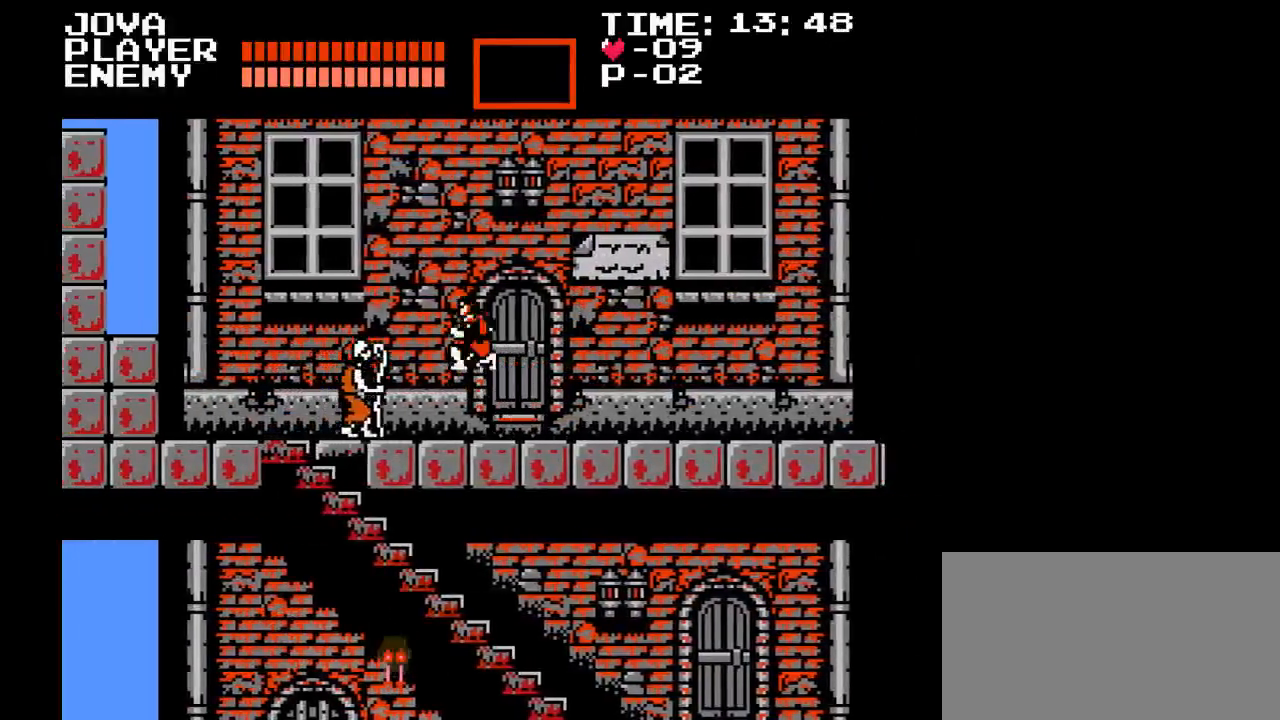
{"buttons": ["DPAD_LEFT"], "events": [[33, "B", "up"]]}
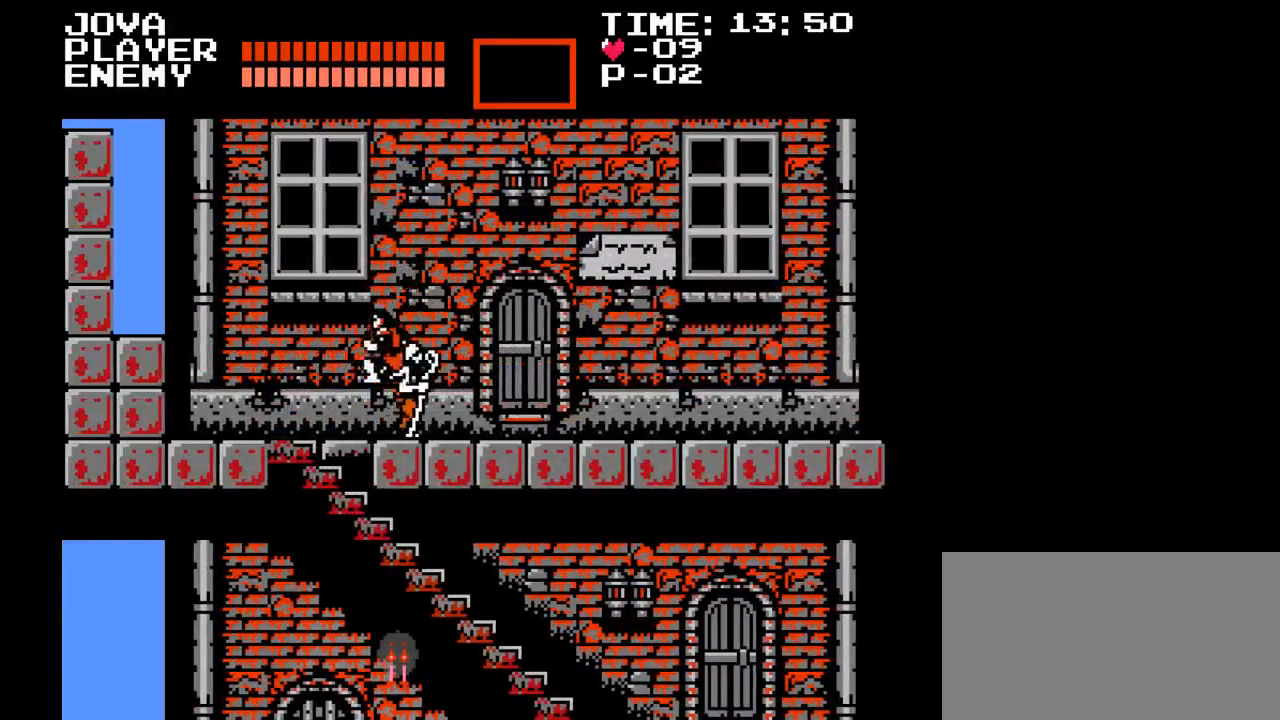
{"buttons": ["DPAD_DOWN"], "events": [[367, "DPAD_DOWN", "down"], [367, "DPAD_LEFT", "up"]]}
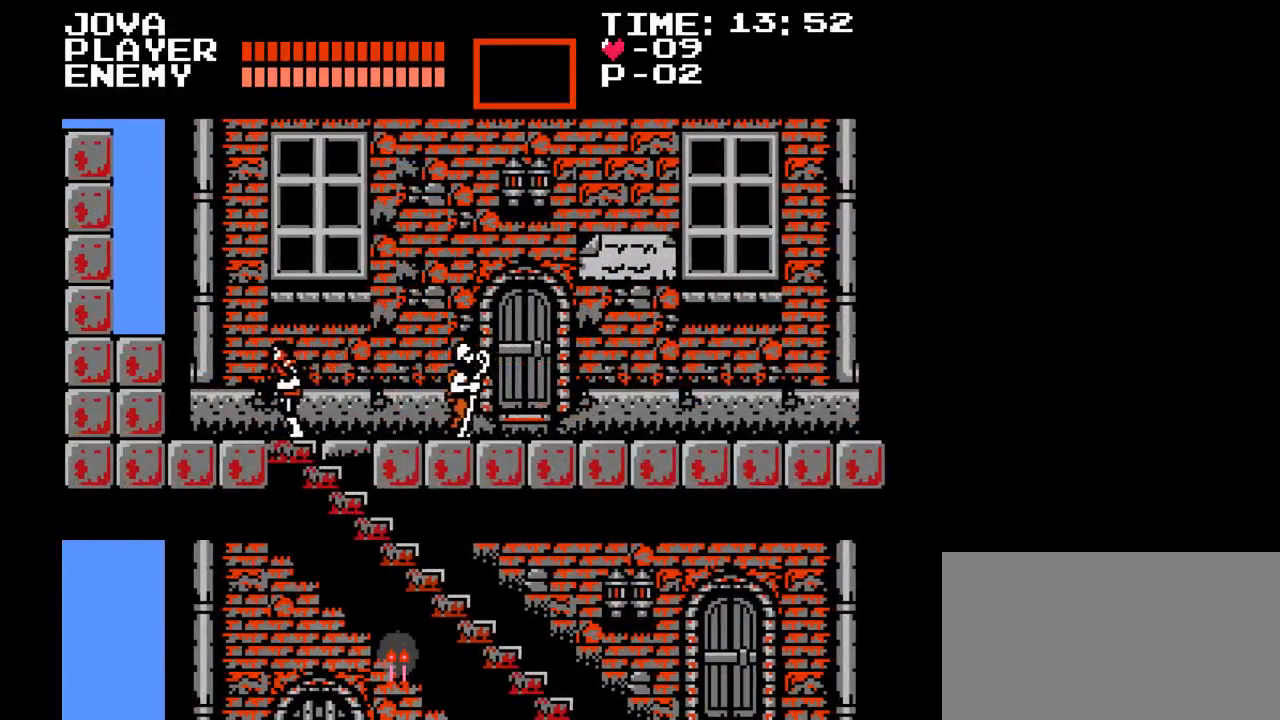
{"buttons": ["DPAD_DOWN", "DPAD_RIGHT"], "events": [[483, "DPAD_RIGHT", "down"]]}
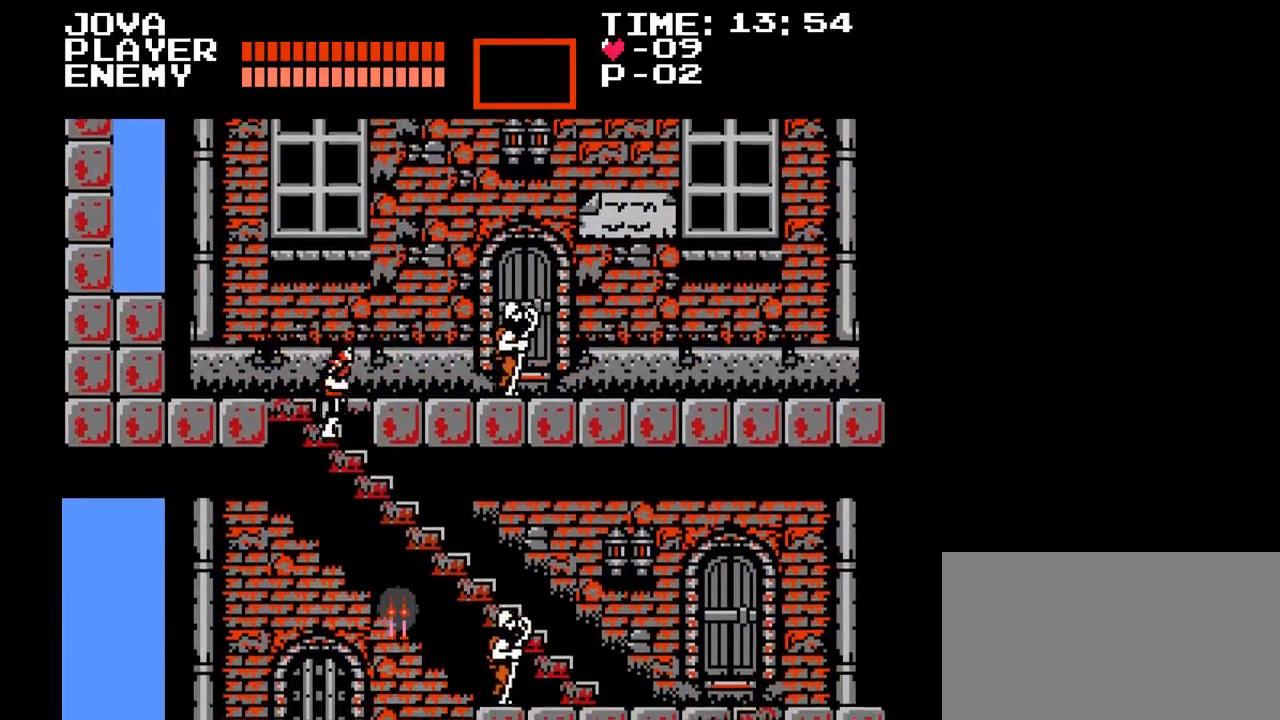
{"buttons": ["DPAD_RIGHT"], "events": [[133, "DPAD_DOWN", "up"]]}
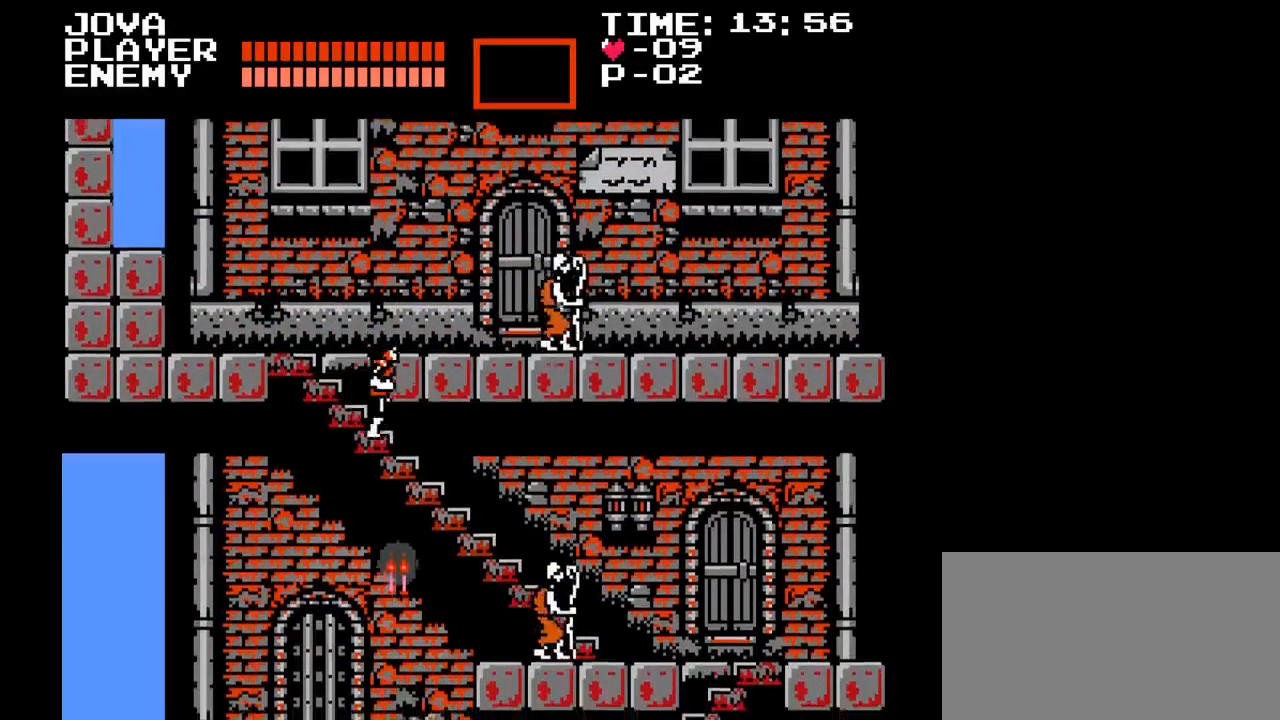
{"buttons": ["DPAD_RIGHT"], "events": []}
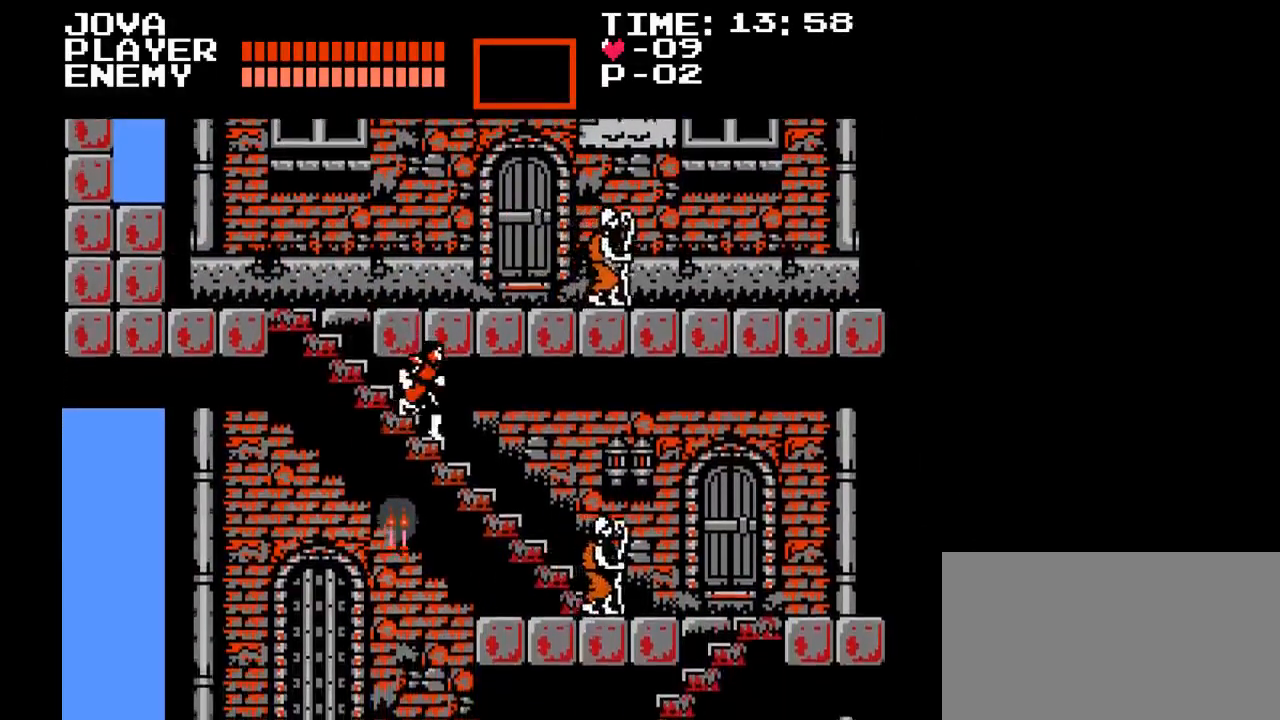
{"buttons": ["DPAD_RIGHT"], "events": []}
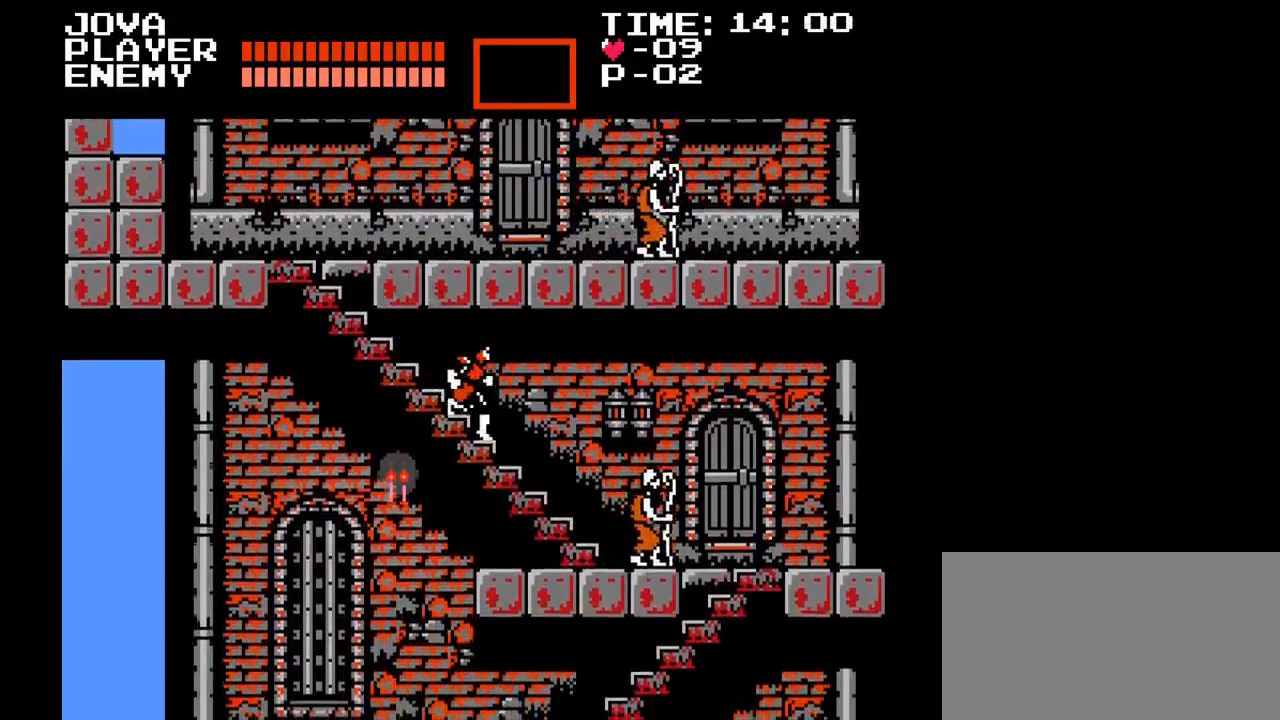
{"buttons": ["DPAD_RIGHT"], "events": []}